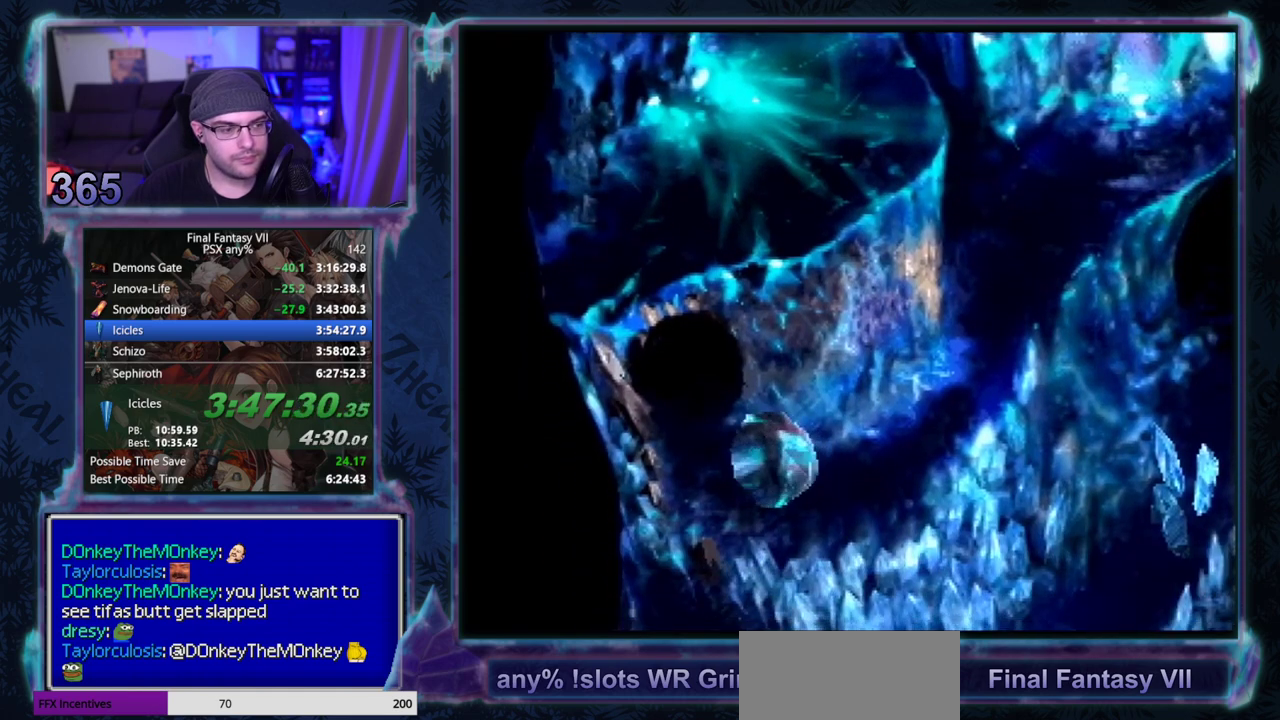
Gameplay with a controller (PlayStation layout); each line is a JSON object with the inputs held at the frame after it. "events" lists button and stick changes between this image and that frame as [ms after this image, input, new state], when the widget could be followed in between. Not read: CIRCLE L3 R3 right_stick.
{"buttons": ["CROSS", "DPAD_DOWN", "DPAD_RIGHT"], "left_stick": "center", "events": []}
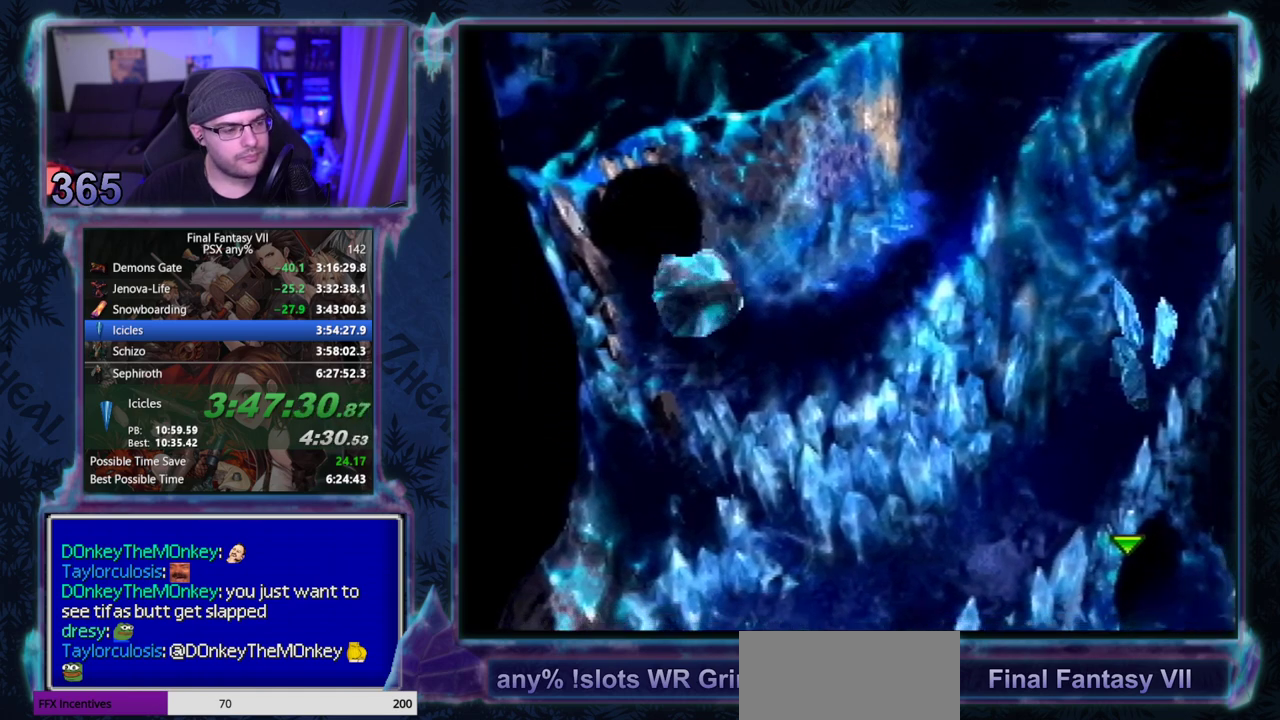
{"buttons": ["CROSS", "DPAD_DOWN", "DPAD_RIGHT"], "left_stick": "center", "events": []}
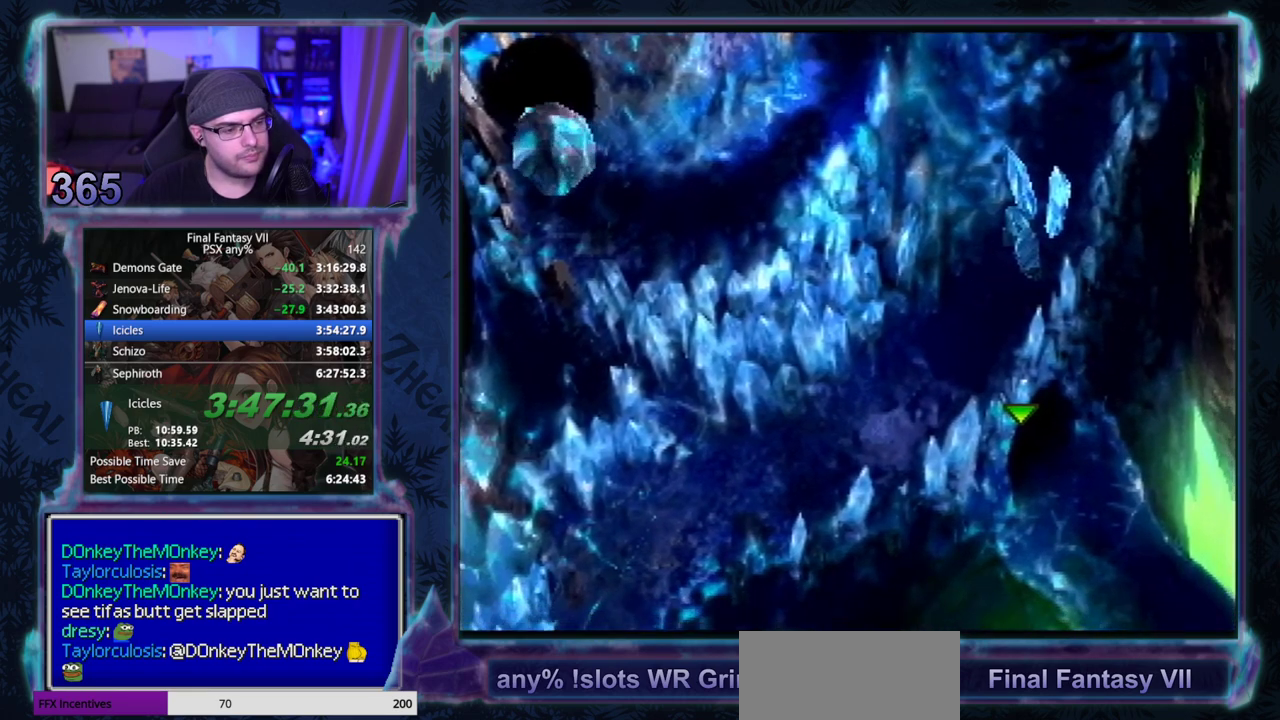
{"buttons": ["CROSS", "DPAD_DOWN", "DPAD_RIGHT"], "left_stick": "center", "events": []}
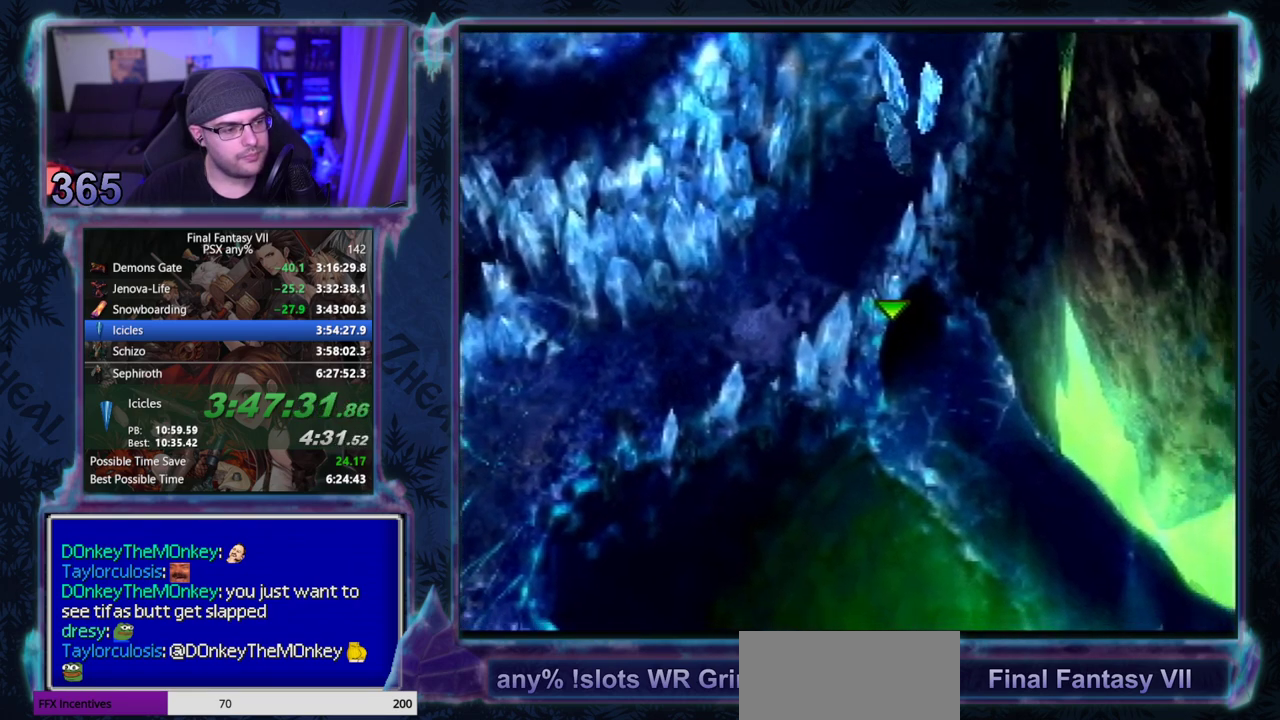
{"buttons": ["CROSS", "DPAD_DOWN", "DPAD_RIGHT"], "left_stick": "center", "events": []}
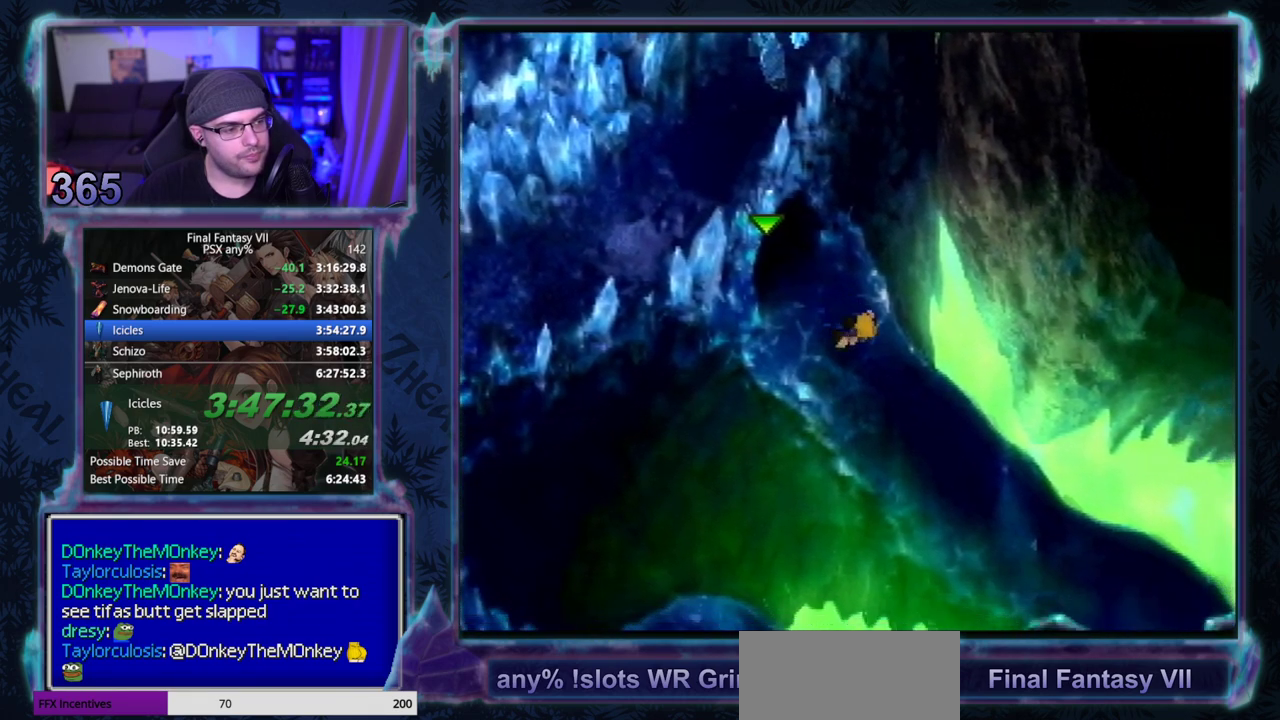
{"buttons": ["CROSS", "DPAD_DOWN", "DPAD_RIGHT"], "left_stick": "center", "events": []}
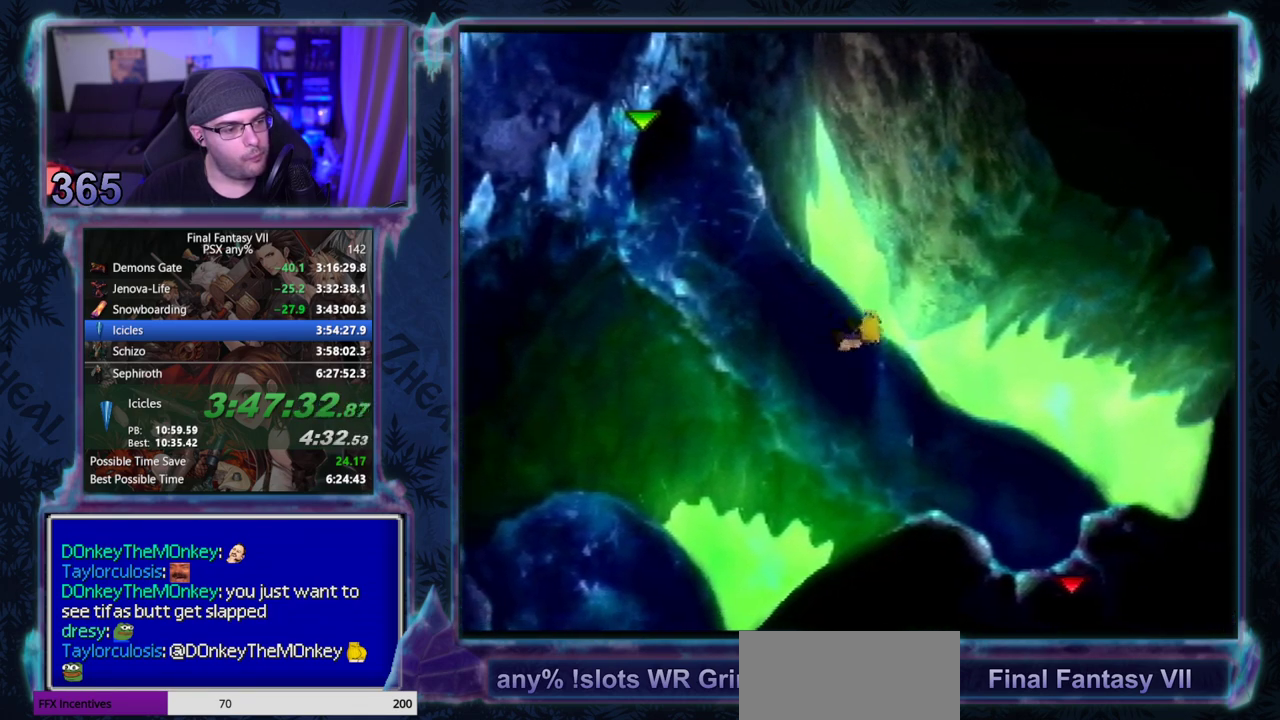
{"buttons": ["CROSS", "DPAD_DOWN"], "left_stick": "center", "events": [[333, "DPAD_RIGHT", "up"]]}
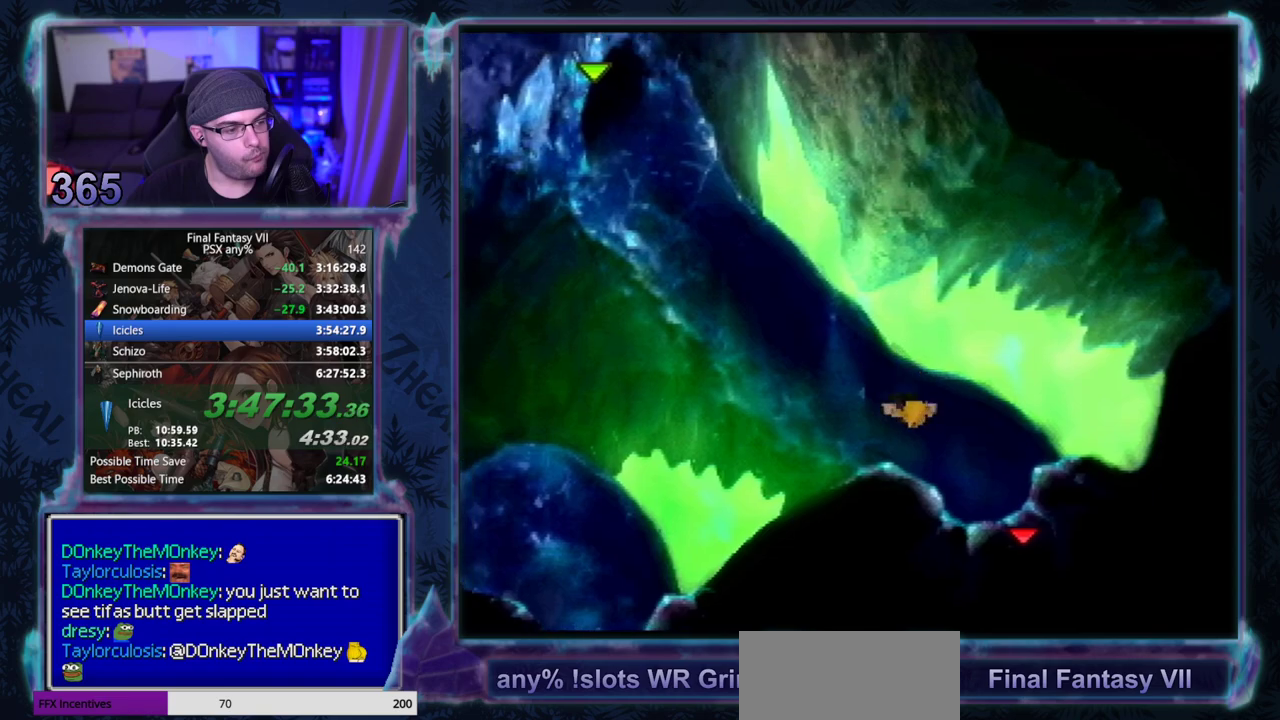
{"buttons": ["CROSS", "DPAD_DOWN"], "left_stick": "center", "events": []}
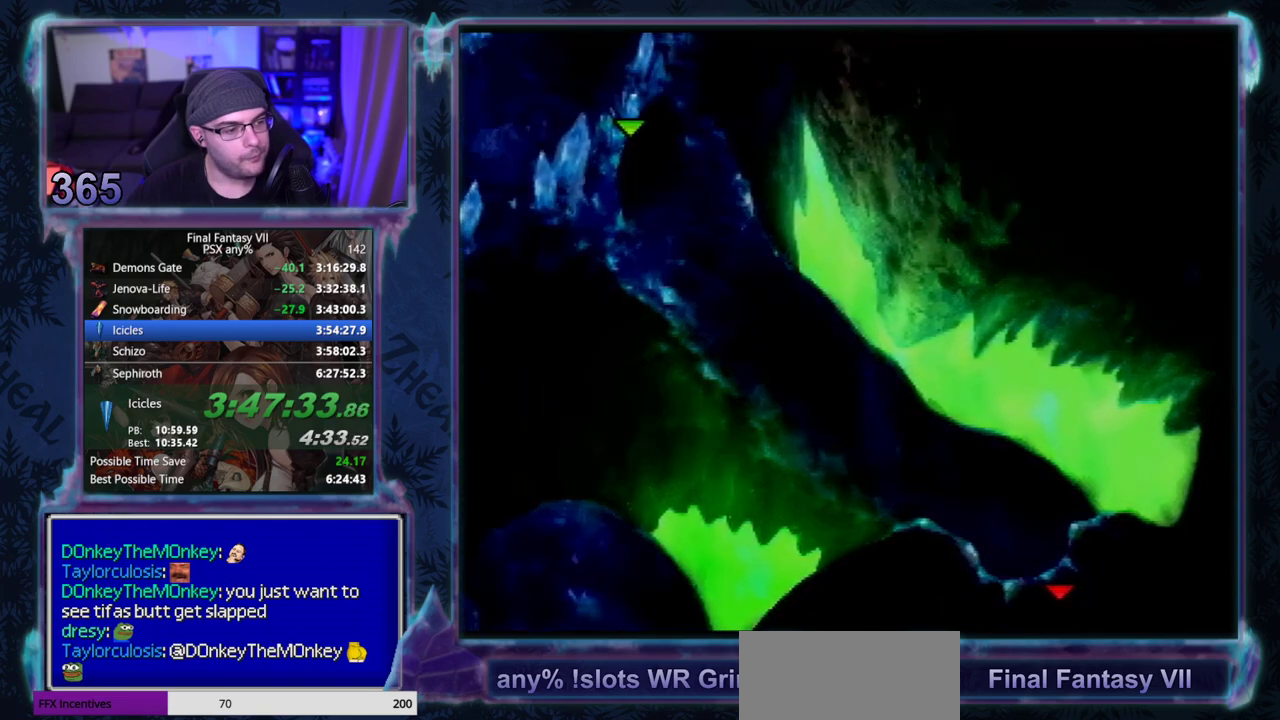
{"buttons": ["CROSS", "DPAD_DOWN", "DPAD_RIGHT"], "left_stick": "center", "events": [[200, "DPAD_RIGHT", "down"]]}
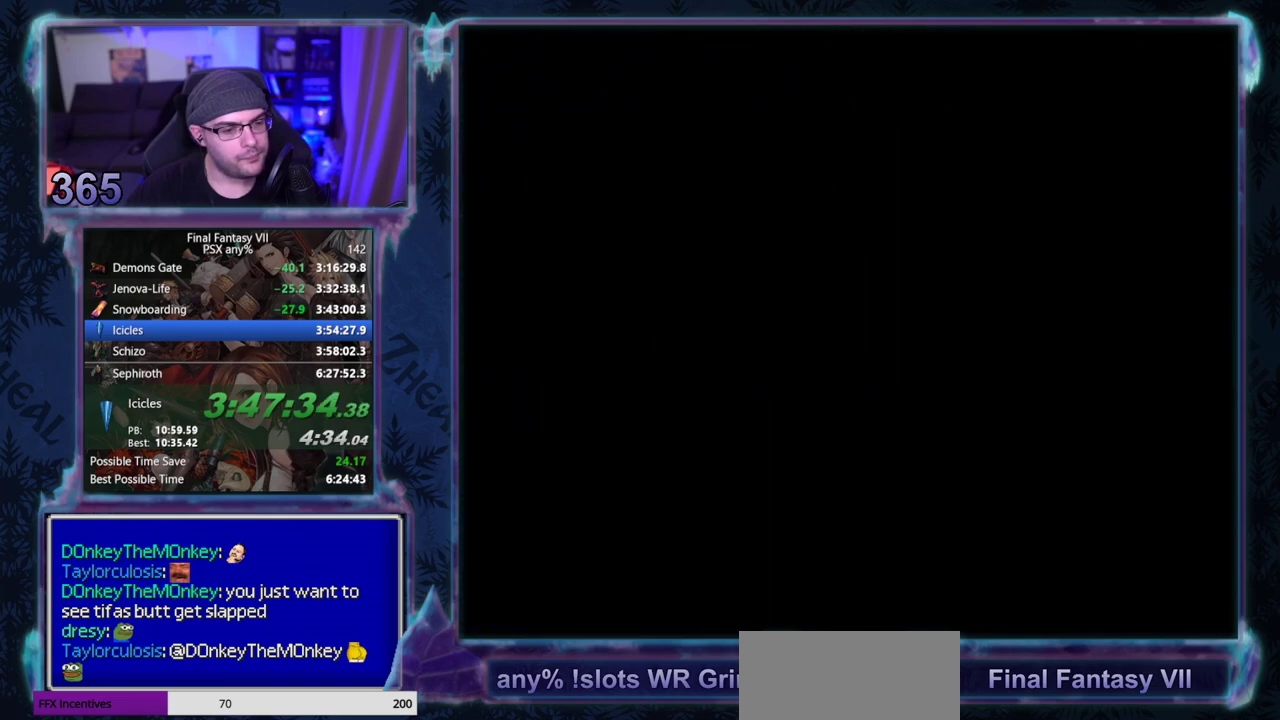
{"buttons": ["CROSS", "DPAD_DOWN", "DPAD_RIGHT"], "left_stick": "center", "events": []}
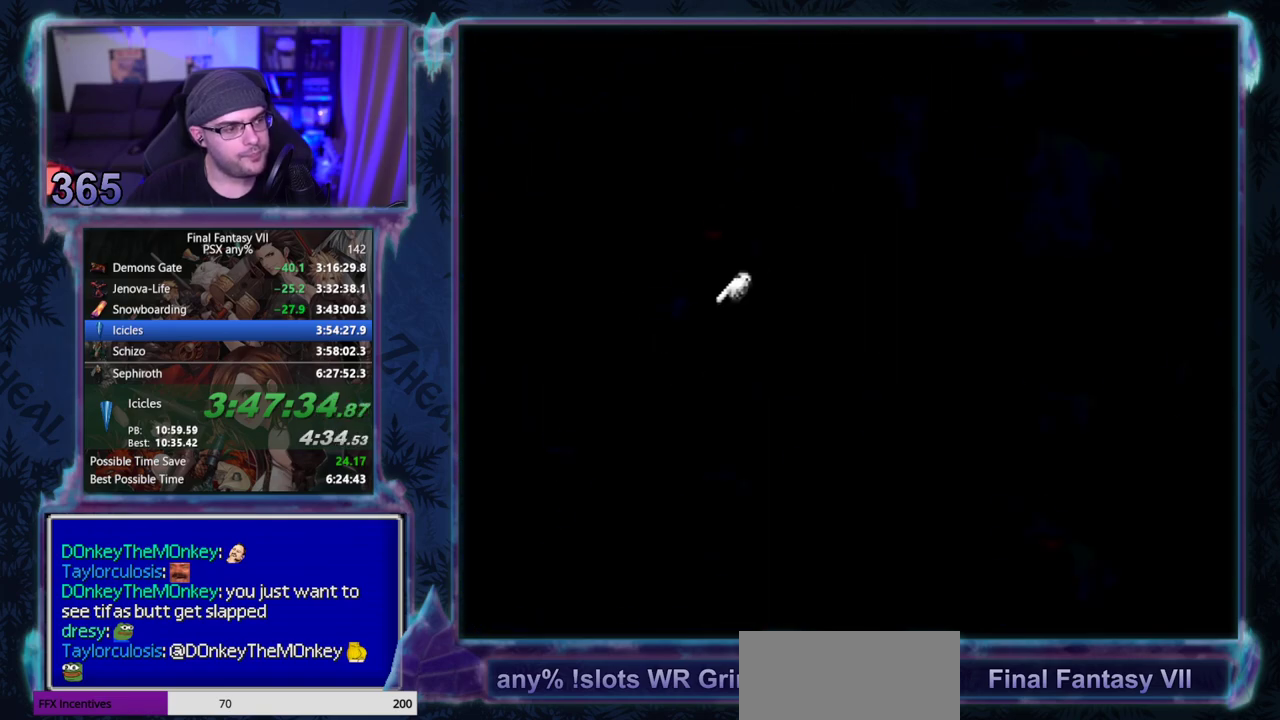
{"buttons": ["CROSS", "DPAD_RIGHT"], "left_stick": "center", "events": [[333, "DPAD_DOWN", "up"]]}
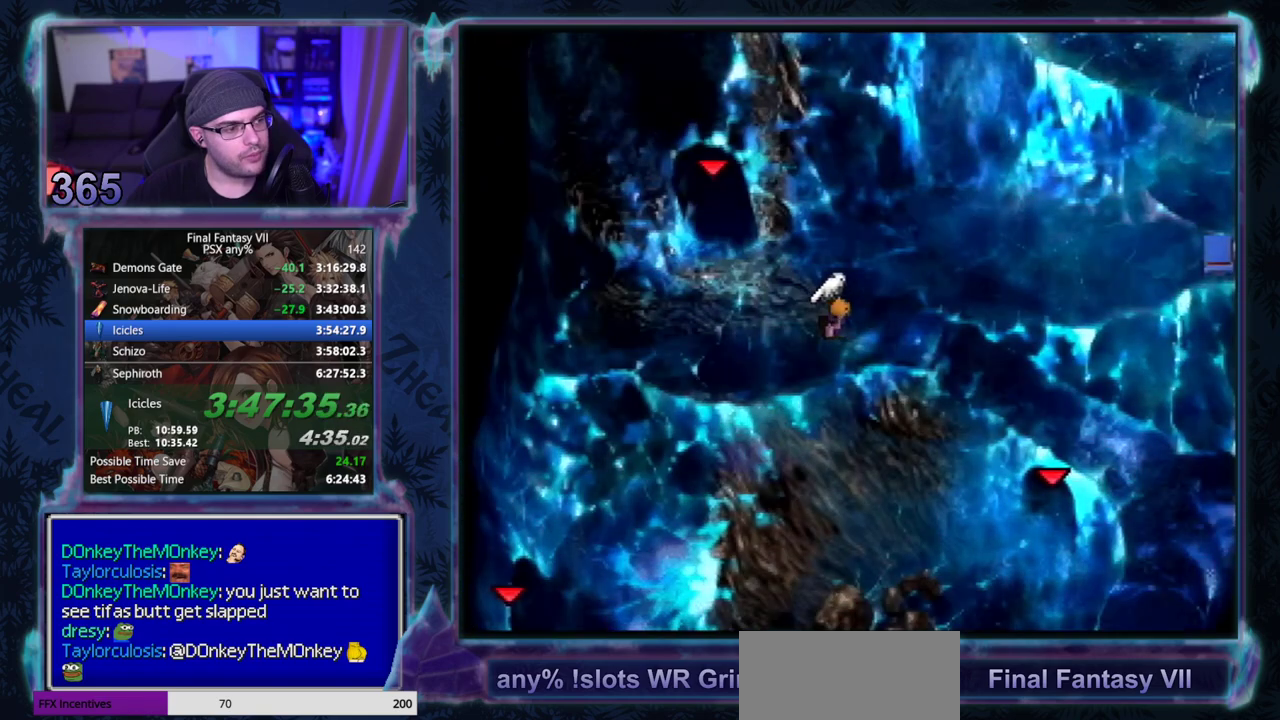
{"buttons": ["CROSS", "DPAD_DOWN", "DPAD_RIGHT"], "left_stick": "center", "events": [[167, "DPAD_DOWN", "down"]]}
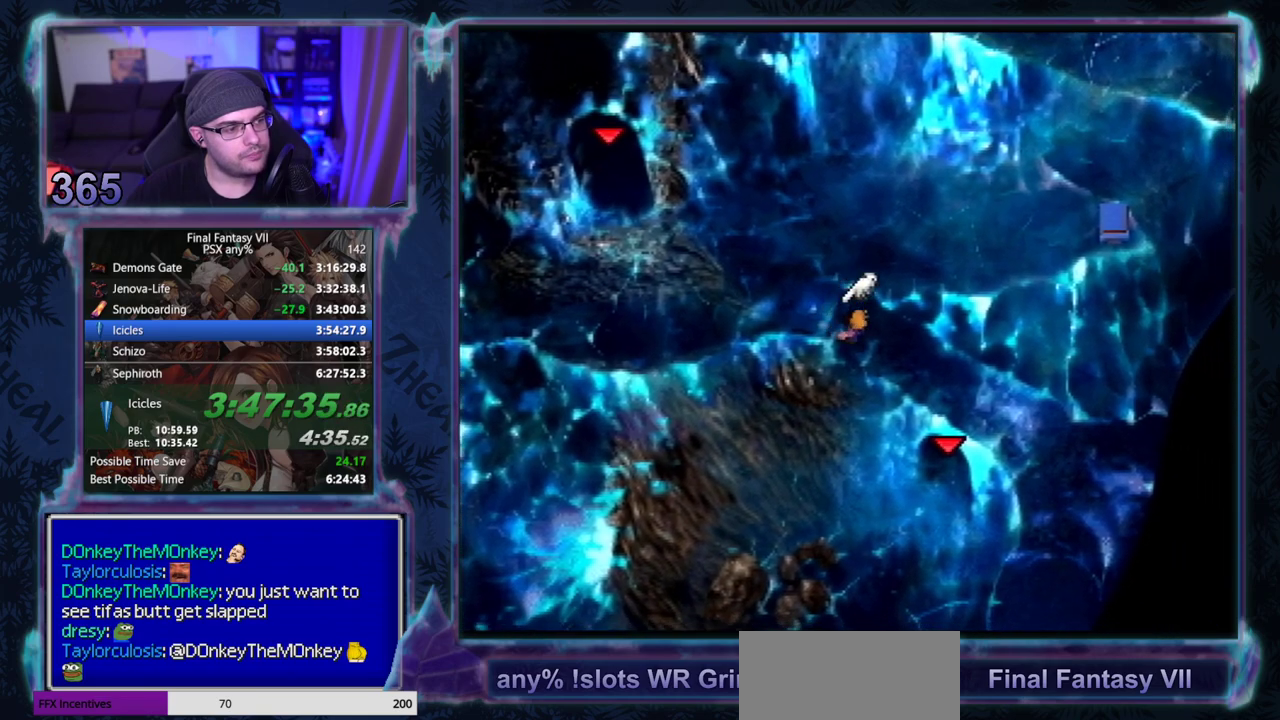
{"buttons": ["CROSS", "DPAD_DOWN", "DPAD_RIGHT"], "left_stick": "center", "events": []}
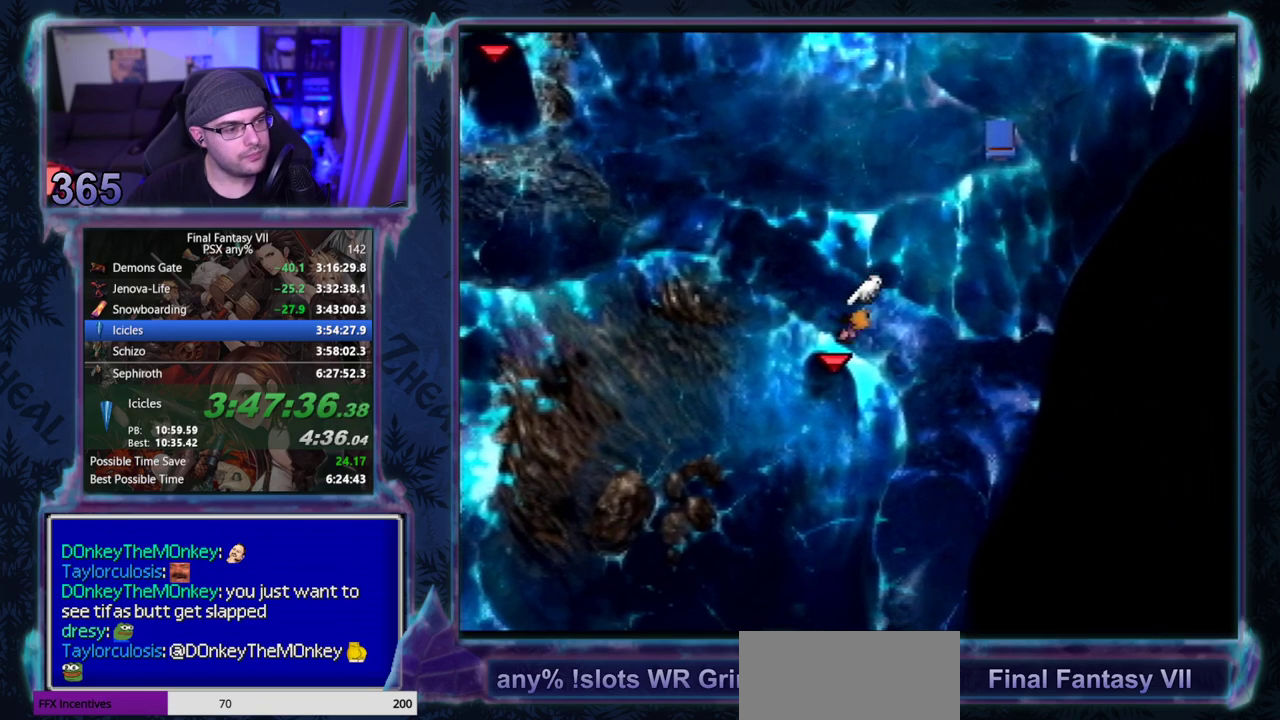
{"buttons": ["CROSS", "DPAD_DOWN"], "left_stick": "center", "events": [[100, "DPAD_RIGHT", "up"]]}
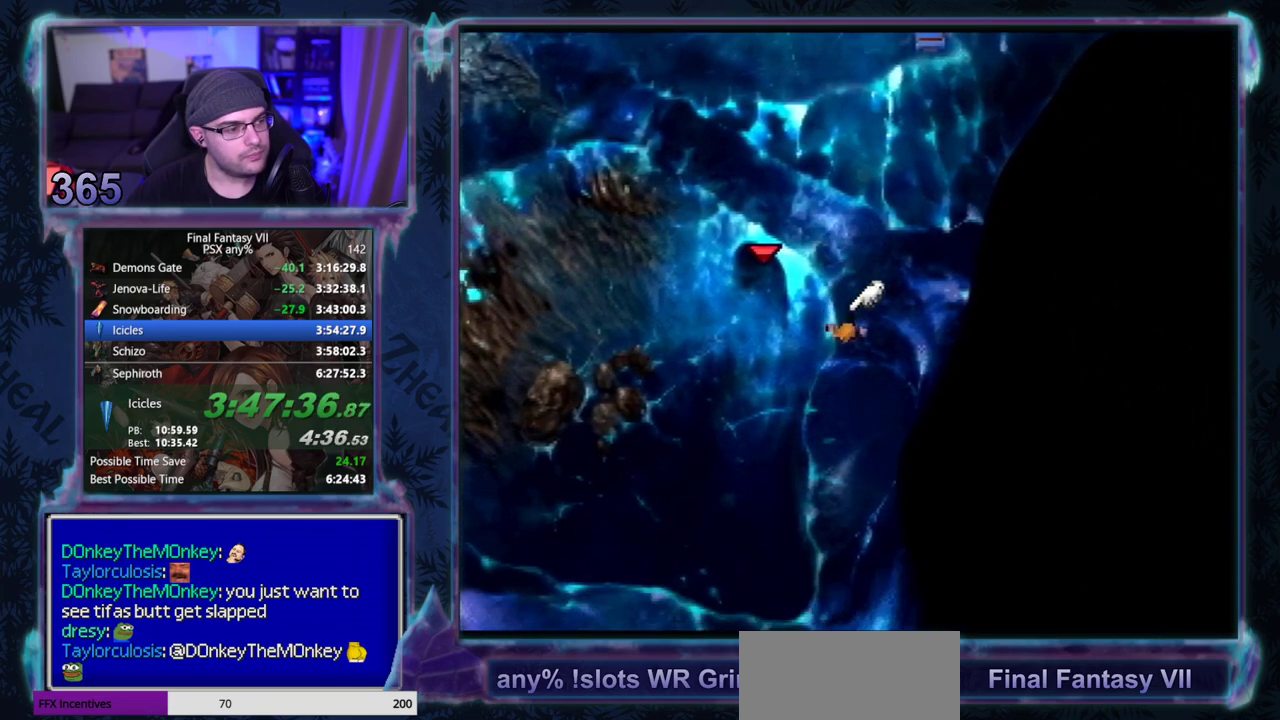
{"buttons": ["CROSS", "DPAD_DOWN"], "left_stick": "center", "events": []}
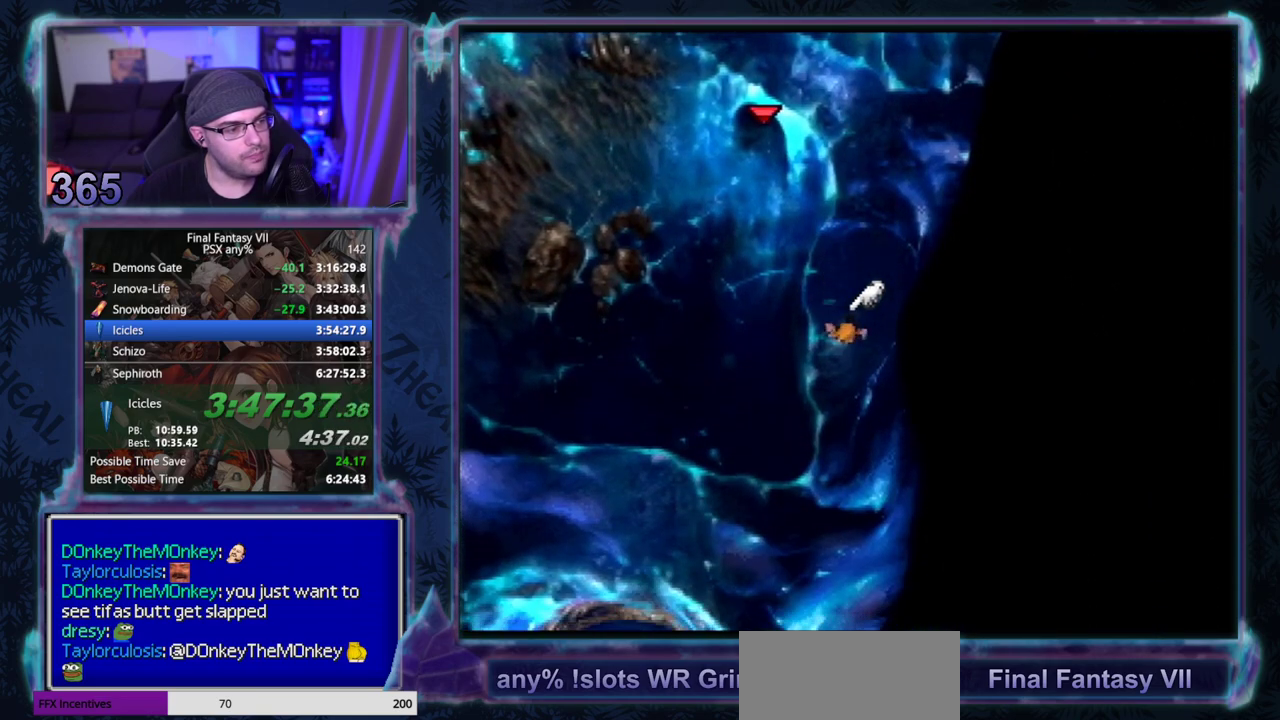
{"buttons": ["CROSS", "DPAD_LEFT"], "left_stick": "center", "events": [[233, "DPAD_LEFT", "down"], [483, "DPAD_DOWN", "up"]]}
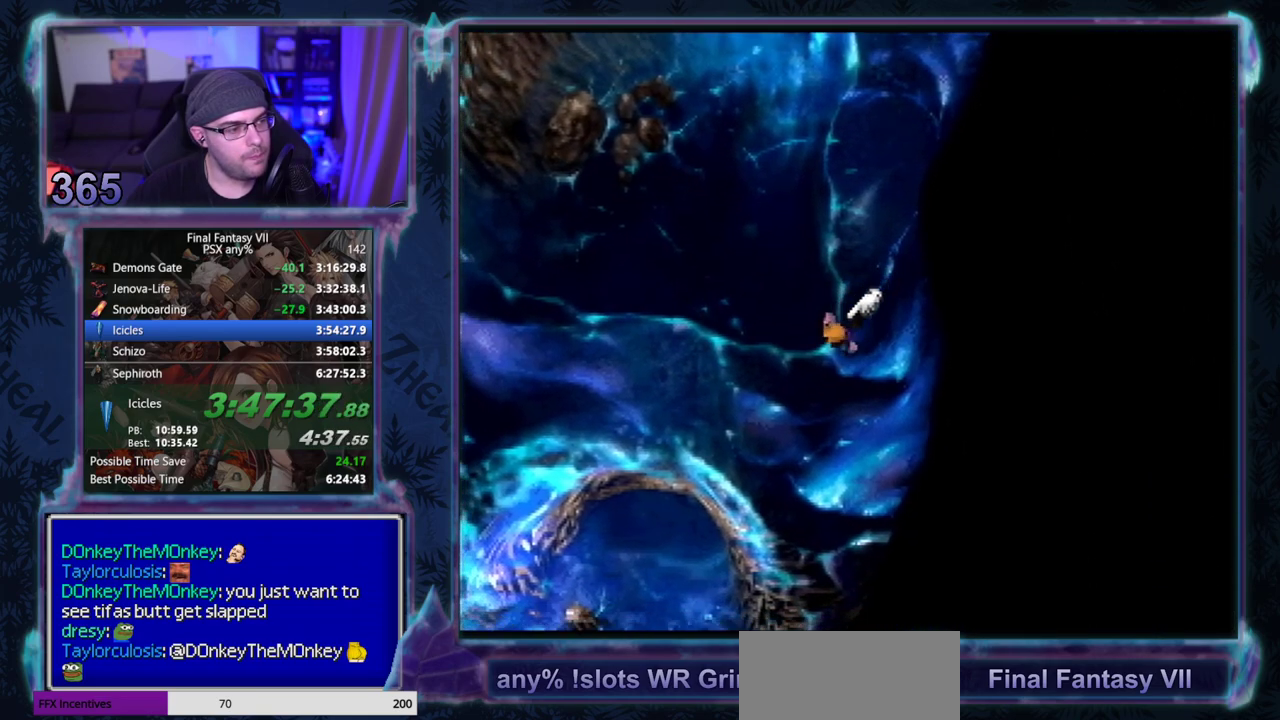
{"buttons": ["CROSS", "DPAD_LEFT"], "left_stick": "center", "events": []}
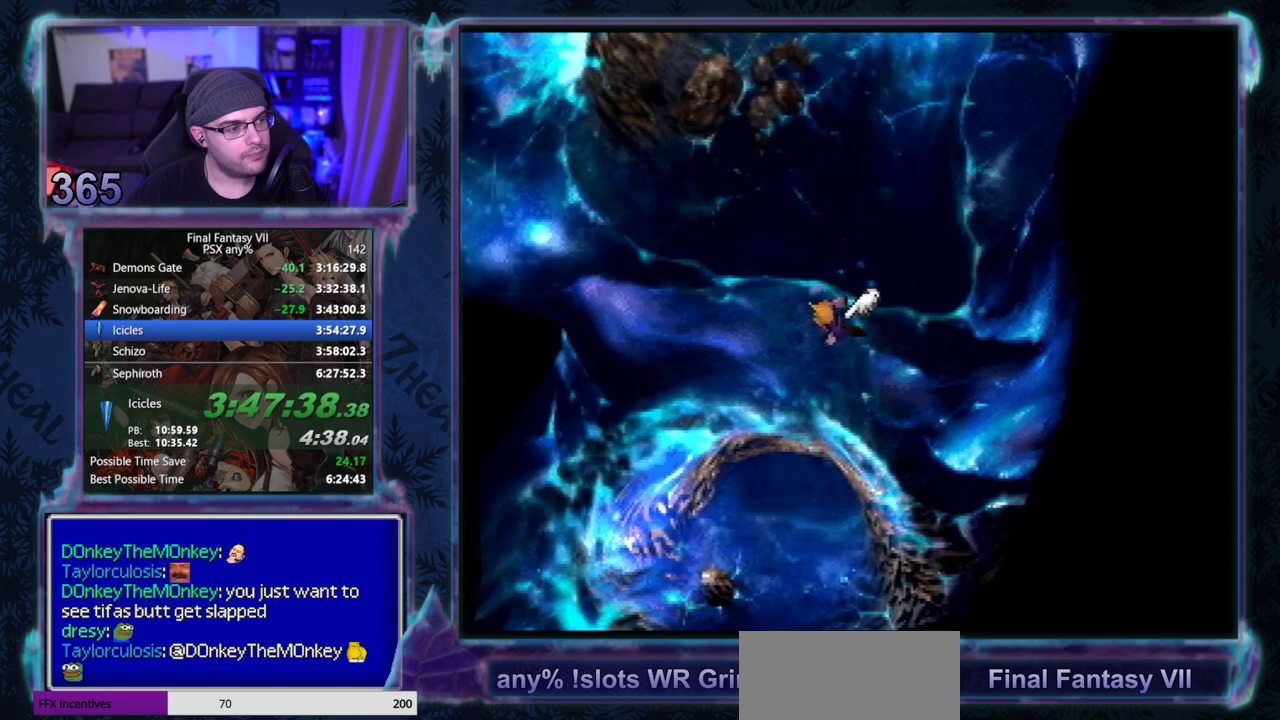
{"buttons": ["CROSS", "DPAD_UP", "DPAD_LEFT"], "left_stick": "center", "events": [[400, "DPAD_UP", "down"]]}
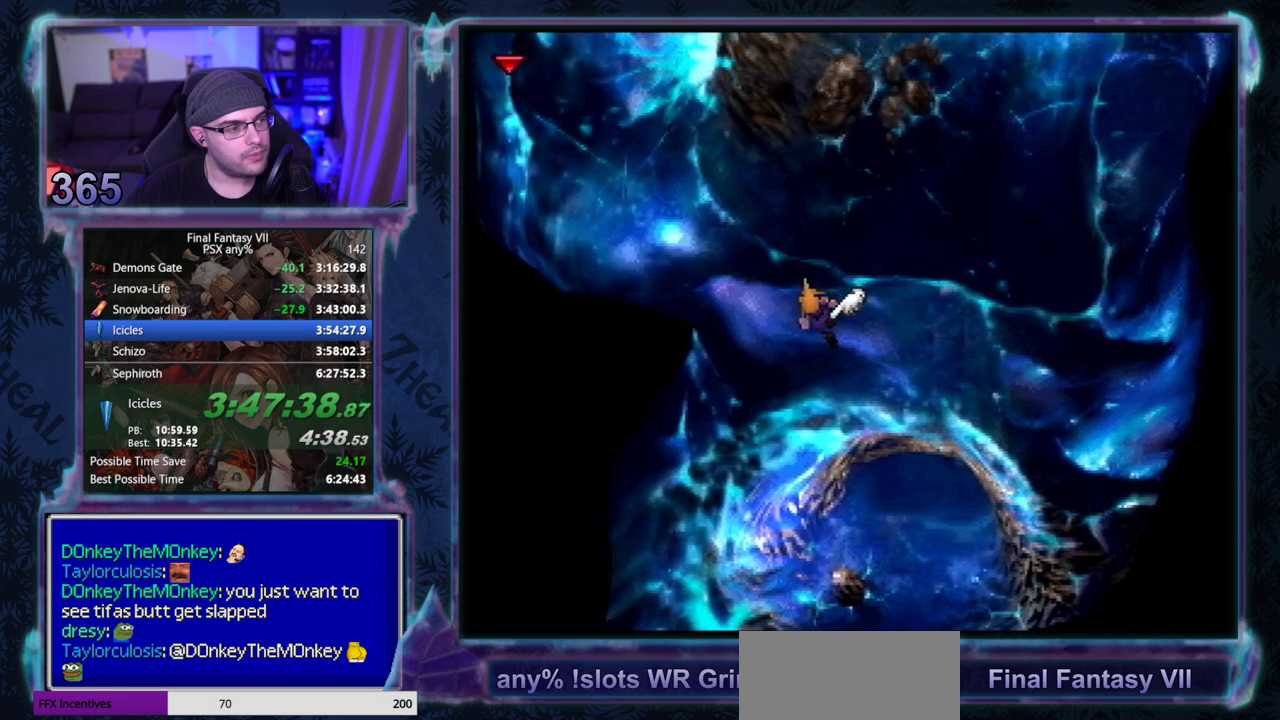
{"buttons": ["CROSS", "DPAD_UP", "DPAD_LEFT"], "left_stick": "center", "events": []}
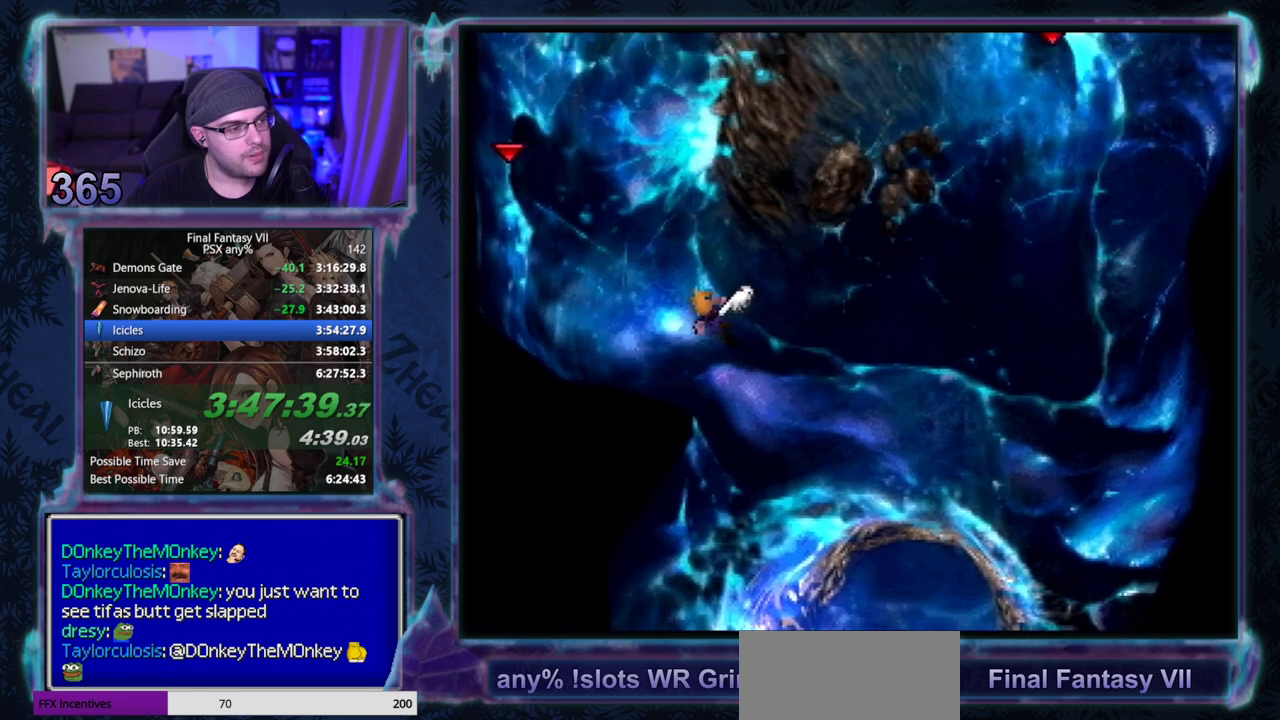
{"buttons": ["CROSS", "DPAD_UP", "DPAD_LEFT"], "left_stick": "center", "events": []}
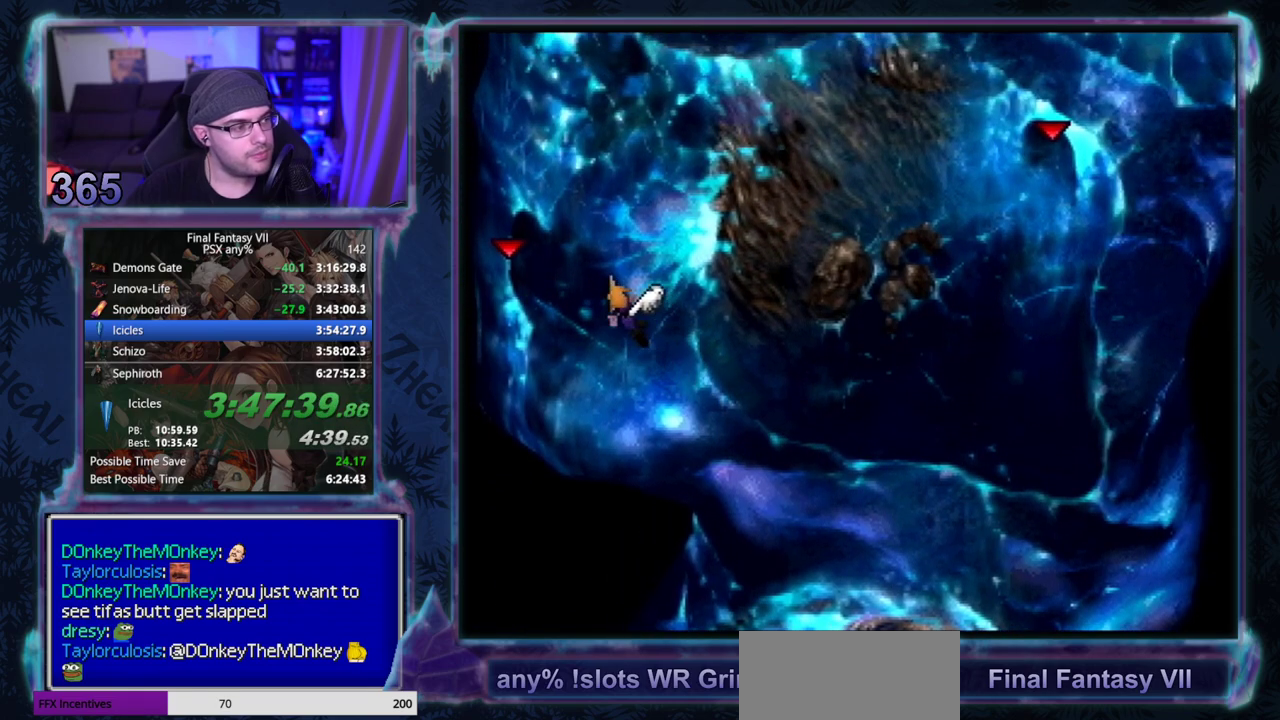
{"buttons": ["CROSS", "DPAD_LEFT"], "left_stick": "center", "events": [[117, "DPAD_UP", "up"]]}
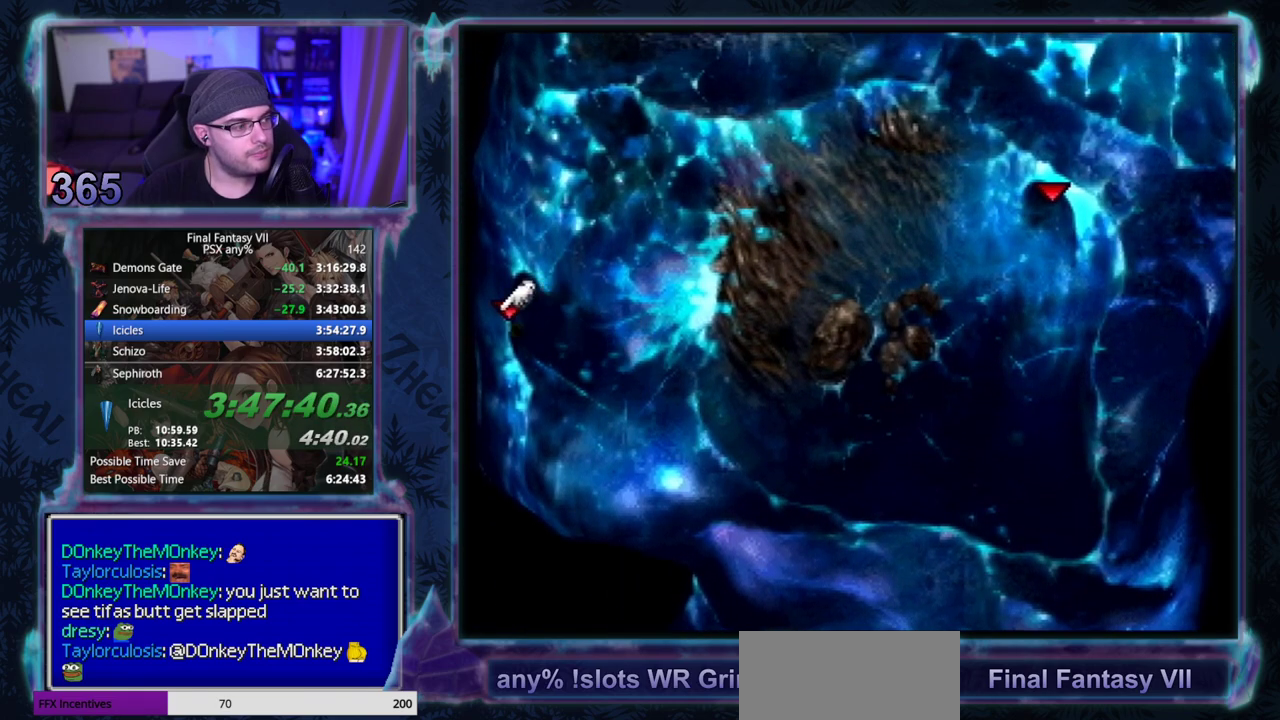
{"buttons": ["CROSS", "DPAD_UP"], "left_stick": "center", "events": [[300, "DPAD_LEFT", "up"], [300, "DPAD_UP", "down"]]}
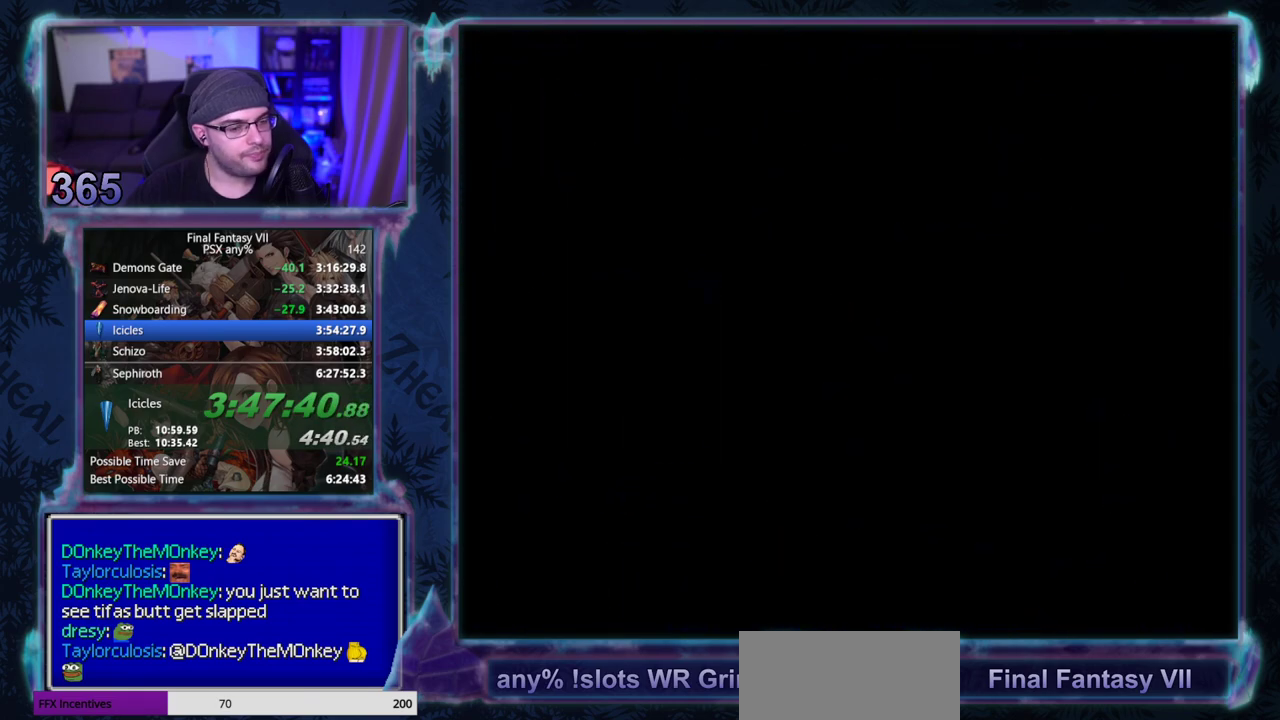
{"buttons": ["CROSS", "DPAD_UP"], "left_stick": "center", "events": []}
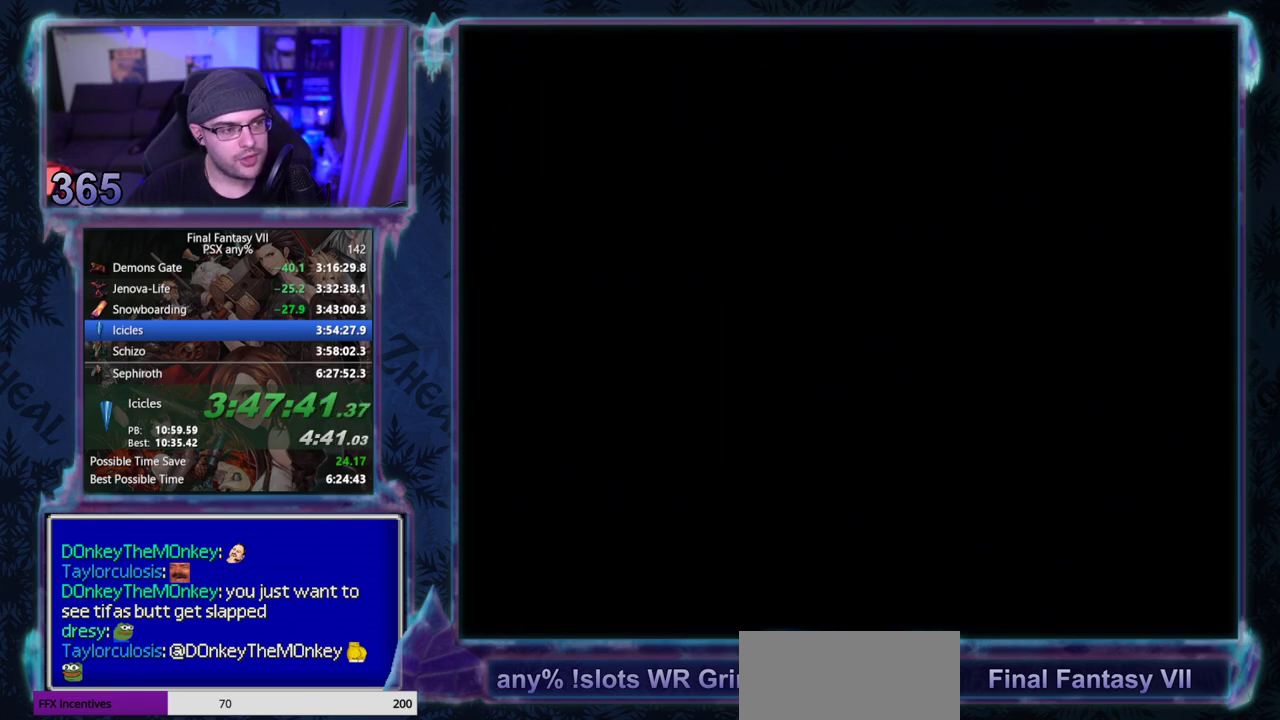
{"buttons": ["CROSS", "DPAD_UP"], "left_stick": "center", "events": []}
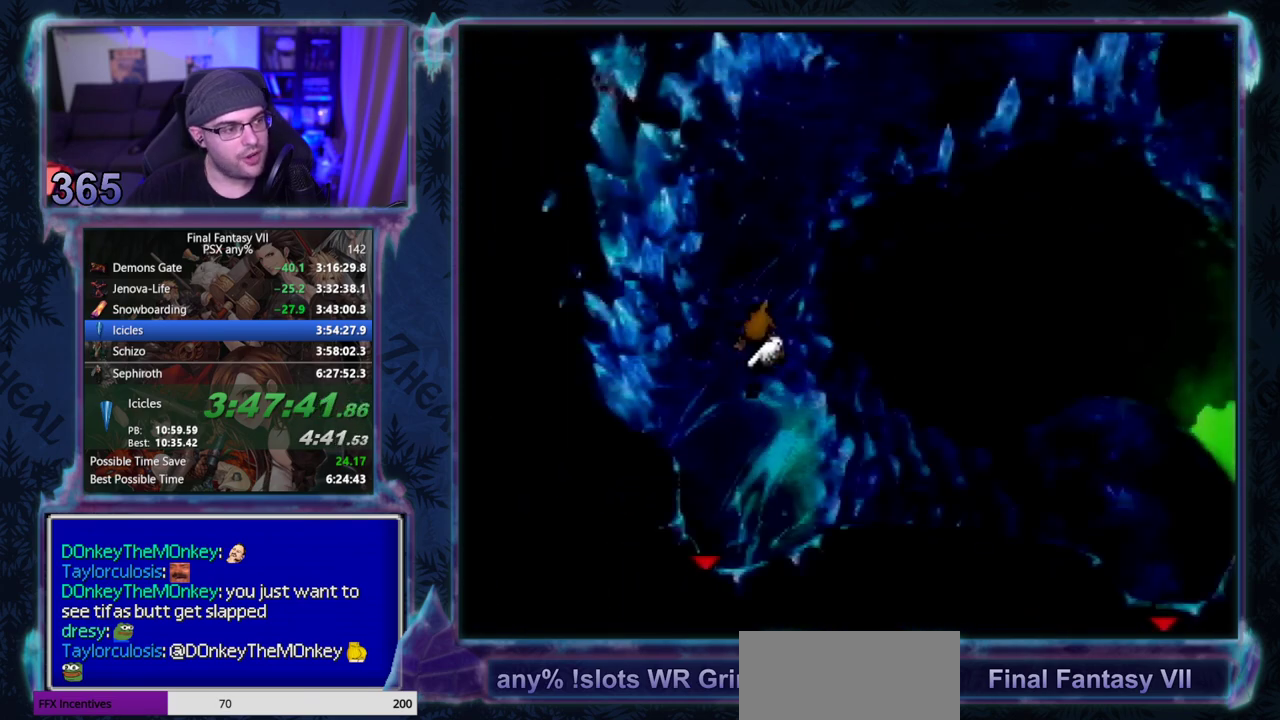
{"buttons": ["CROSS", "DPAD_UP", "DPAD_RIGHT"], "left_stick": "center", "events": [[300, "DPAD_RIGHT", "down"]]}
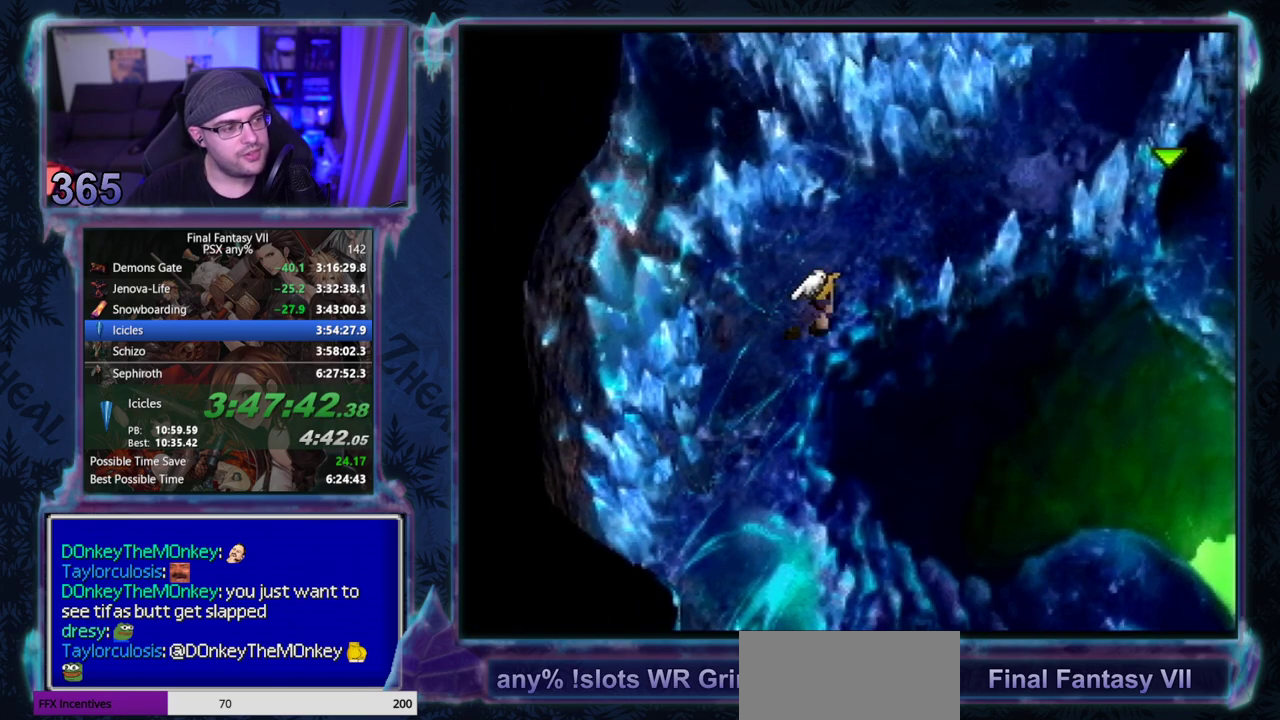
{"buttons": ["CROSS", "DPAD_UP", "DPAD_RIGHT"], "left_stick": "center", "events": []}
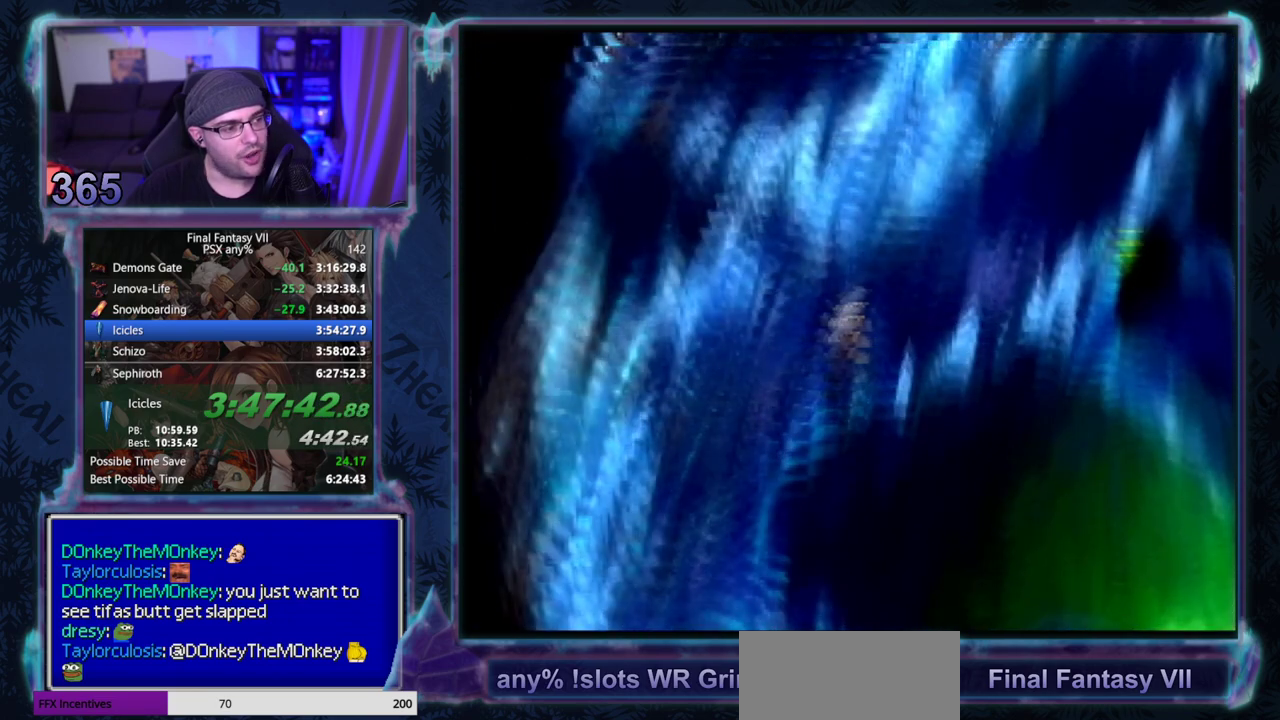
{"buttons": [], "left_stick": "center", "events": [[333, "DPAD_RIGHT", "up"], [350, "CROSS", "up"], [383, "DPAD_UP", "up"]]}